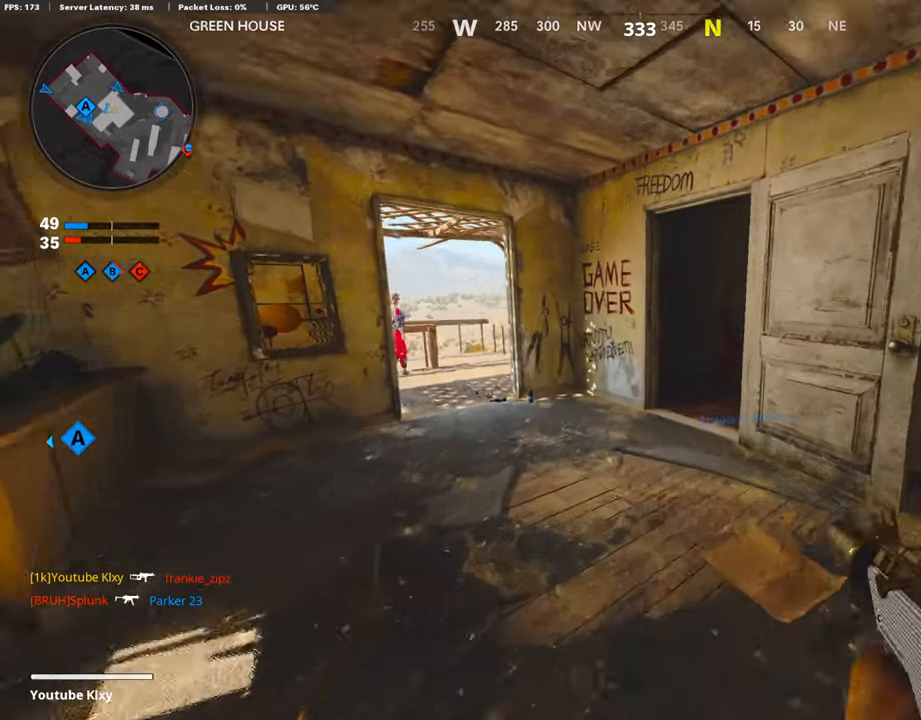
Gameplay with a controller (PlayStation layout); each line is a JSON object with the inputs held at the frame after it. "events" lists button and stick changes between this image and that frame as [ms after this image, input, new state], when the widget could be followed in between.
{"buttons": ["L3"], "left_stick": "up-left", "right_stick": "down-right", "events": [[68, "right_stick", "center"], [101, "left_stick", "up"], [118, "TRIANGLE", "down"], [152, "L3", "down"], [152, "TRIANGLE", "up"], [286, "right_stick", "right"], [471, "left_stick", "up-left"], [488, "right_stick", "down-right"]]}
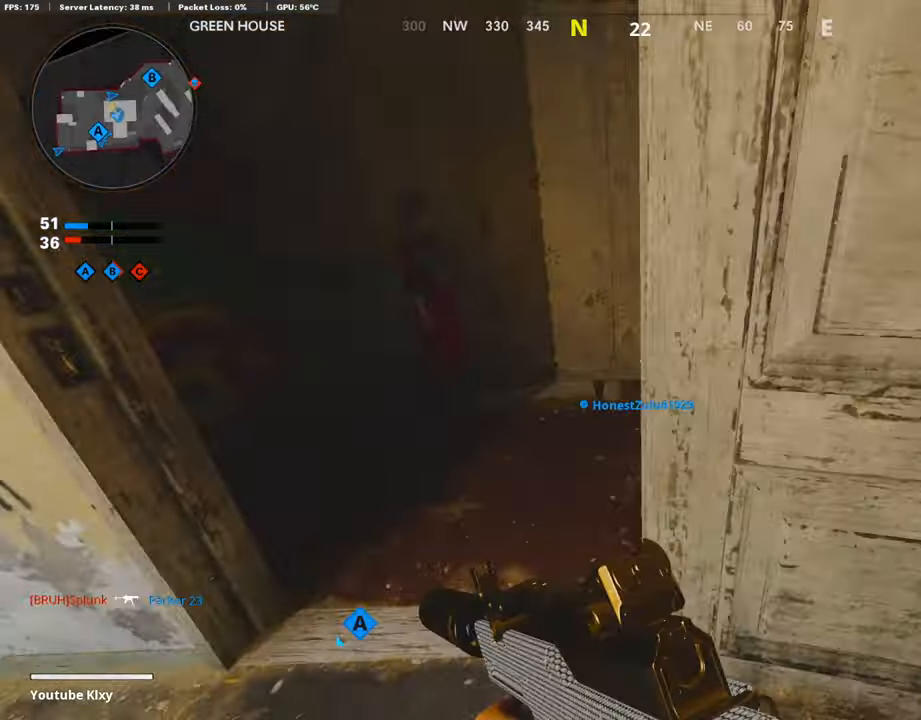
{"buttons": ["L1"], "left_stick": "left", "right_stick": "up-right", "events": [[118, "L3", "up"], [118, "right_stick", "right"], [336, "L1", "down"], [336, "left_stick", "left"], [437, "right_stick", "up-right"]]}
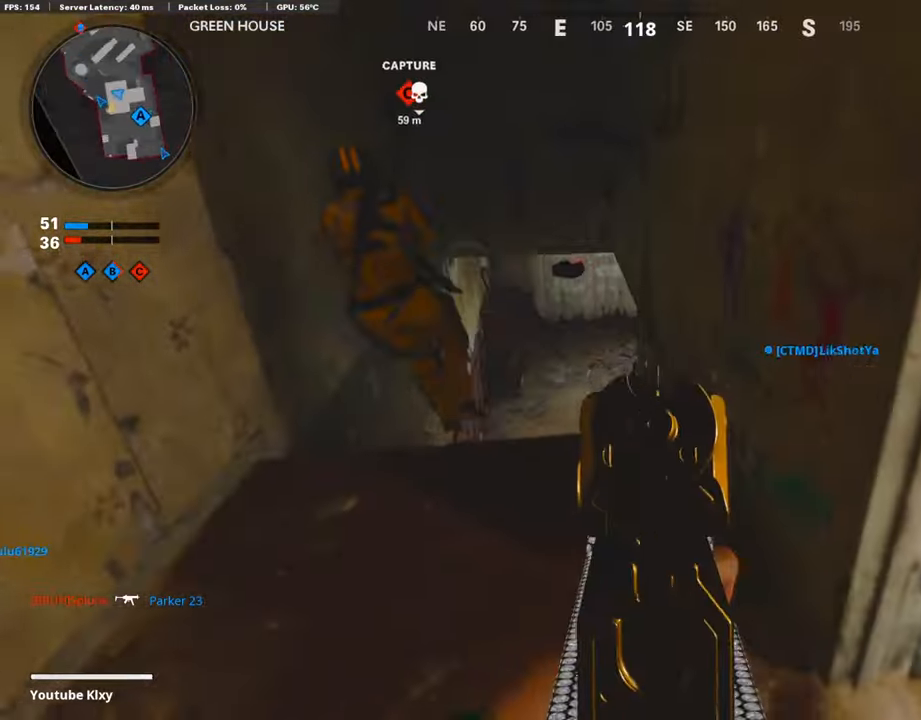
{"buttons": ["L1", "R1"], "left_stick": "down-right", "right_stick": "down", "events": [[152, "right_stick", "center"], [387, "R1", "down"], [387, "right_stick", "up-left"], [437, "CROSS", "down"], [454, "CROSS", "up"], [454, "left_stick", "down-right"], [454, "right_stick", "down"]]}
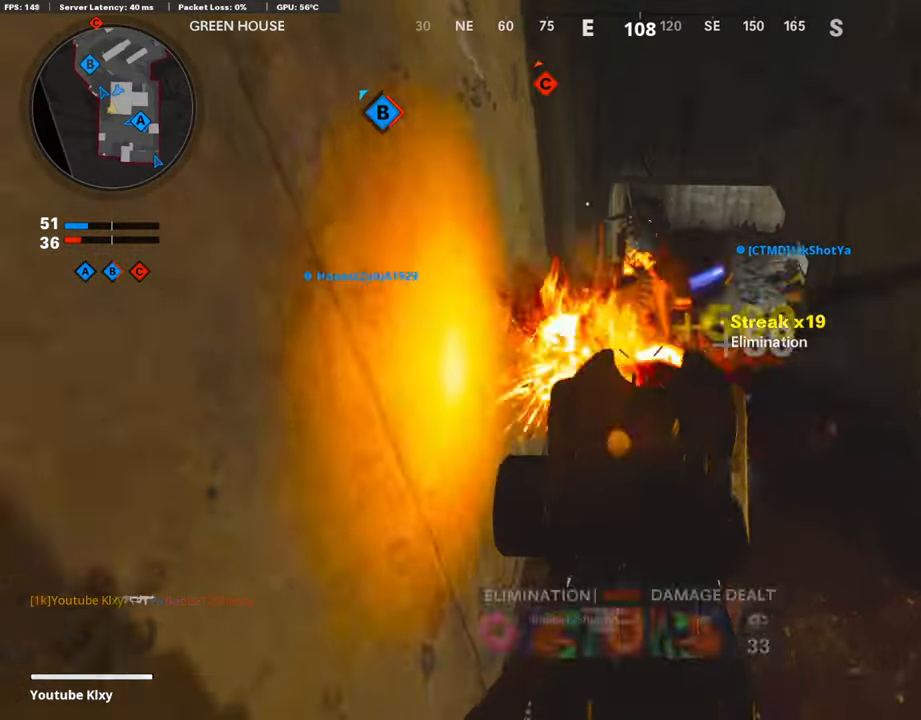
{"buttons": ["L1", "R1"], "left_stick": "down-right", "right_stick": "center", "events": [[252, "right_stick", "center"]]}
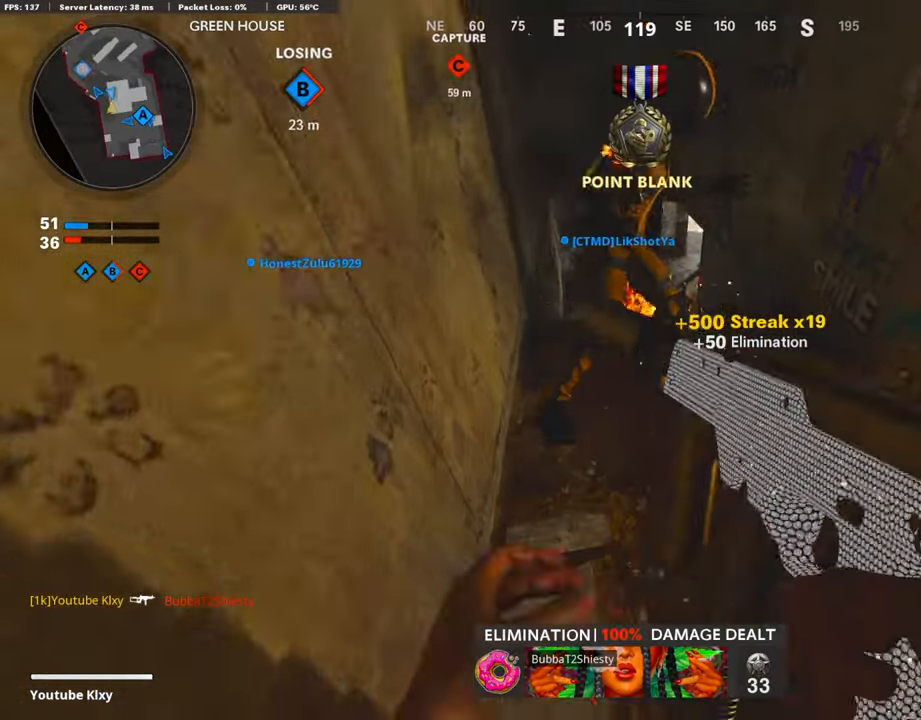
{"buttons": [], "left_stick": "up-left", "right_stick": "center", "events": [[151, "L1", "up"], [151, "R1", "up"], [151, "left_stick", "up-right"], [168, "L3", "down"], [168, "right_stick", "up-right"], [269, "L3", "up"], [269, "left_stick", "up-left"], [302, "right_stick", "center"]]}
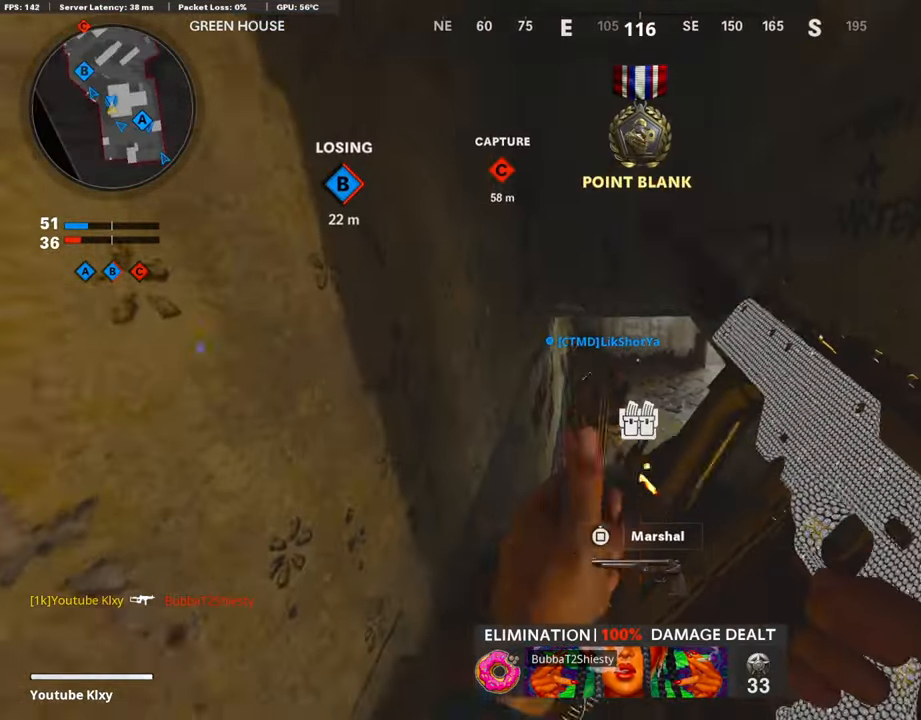
{"buttons": [], "left_stick": "up-right", "right_stick": "center", "events": [[50, "left_stick", "down"], [218, "left_stick", "down-right"], [218, "right_stick", "right"], [336, "left_stick", "up-right"], [403, "right_stick", "center"]]}
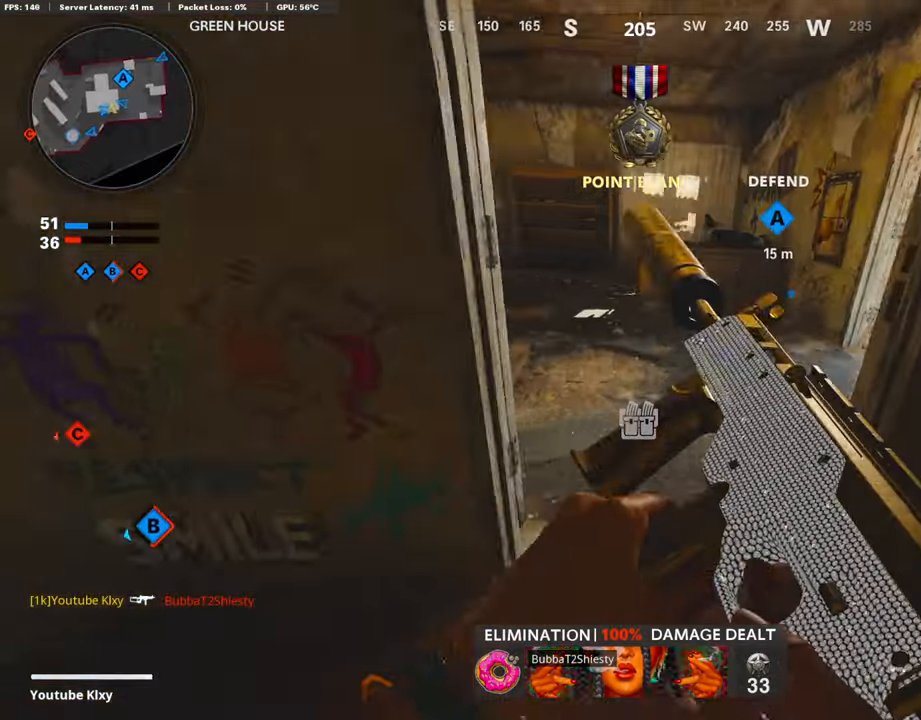
{"buttons": ["L3"], "left_stick": "up", "right_stick": "left", "events": [[50, "L3", "down"], [50, "left_stick", "up"], [151, "right_stick", "up-left"], [269, "right_stick", "center"], [437, "right_stick", "left"]]}
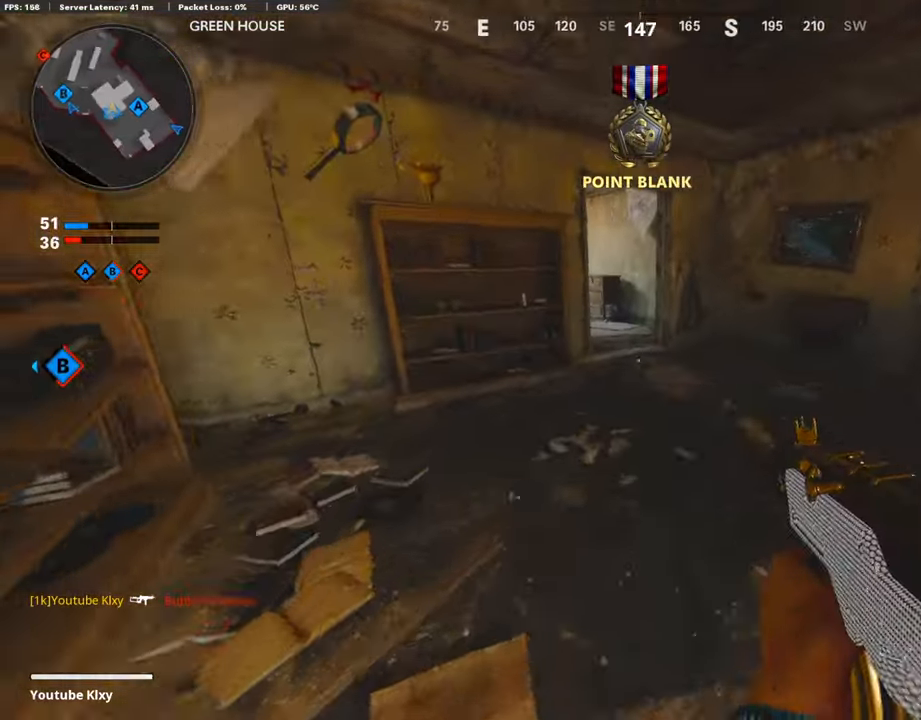
{"buttons": [], "left_stick": "left", "right_stick": "center", "events": [[319, "L3", "up"], [319, "right_stick", "center"], [403, "TRIANGLE", "down"], [403, "left_stick", "left"], [487, "TRIANGLE", "up"]]}
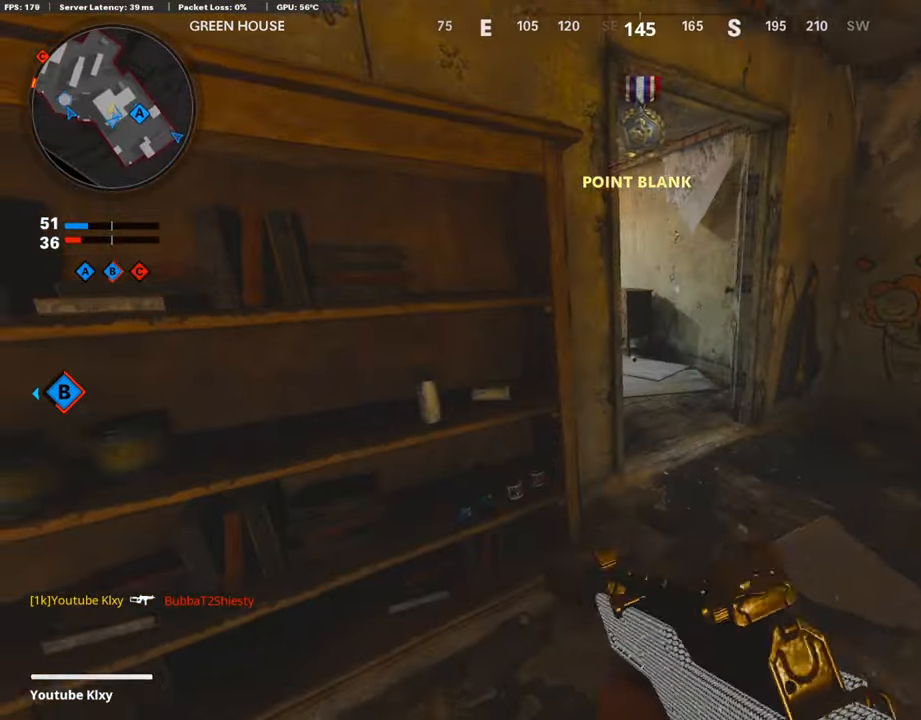
{"buttons": ["TRIANGLE"], "left_stick": "right", "right_stick": "center", "events": [[84, "TRIANGLE", "down"], [118, "TRIANGLE", "up"], [370, "TRIANGLE", "down"], [370, "left_stick", "up-right"], [420, "left_stick", "right"]]}
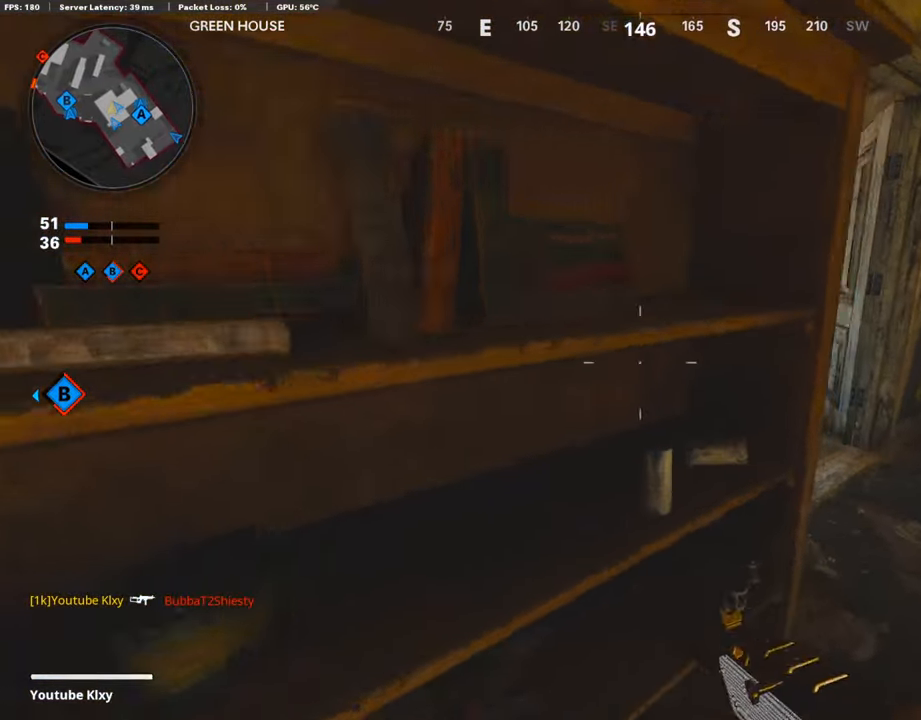
{"buttons": ["L3"], "left_stick": "up", "right_stick": "center", "events": [[67, "TRIANGLE", "up"], [67, "left_stick", "up-right"], [134, "L3", "down"], [370, "left_stick", "up"]]}
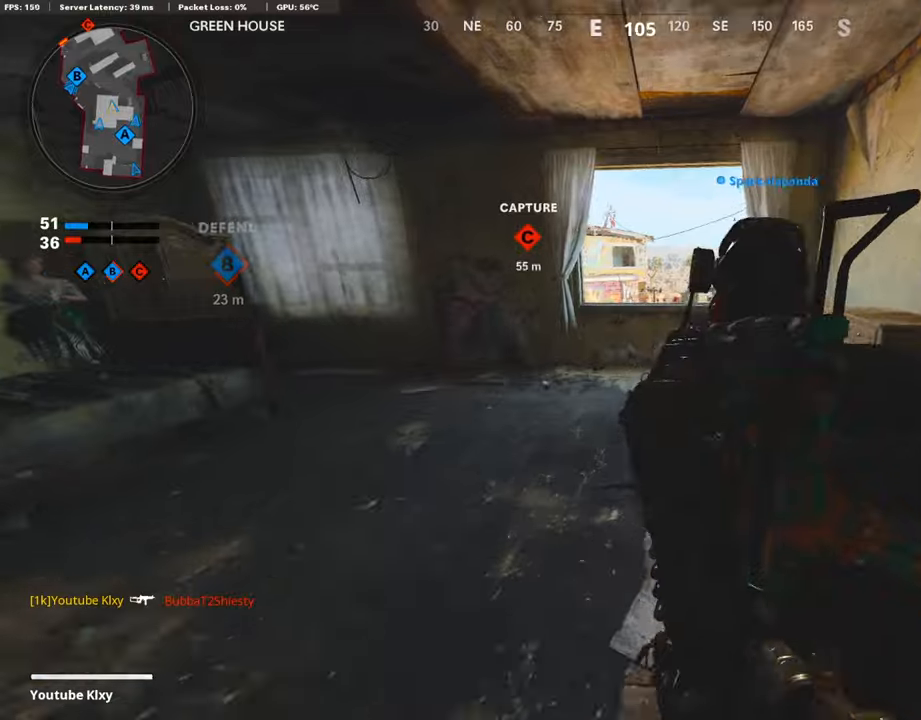
{"buttons": [], "left_stick": "down-left", "right_stick": "left", "events": [[33, "left_stick", "up-left"], [84, "L3", "up"], [268, "left_stick", "down-left"], [319, "right_stick", "left"]]}
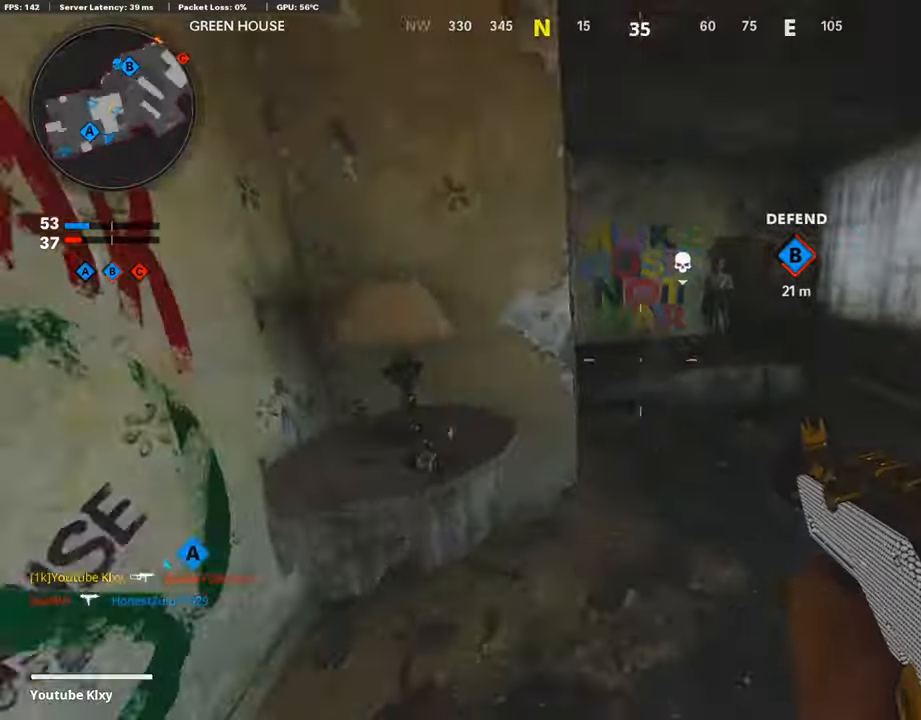
{"buttons": [], "left_stick": "up-left", "right_stick": "center", "events": [[84, "right_stick", "center"], [269, "left_stick", "up-left"]]}
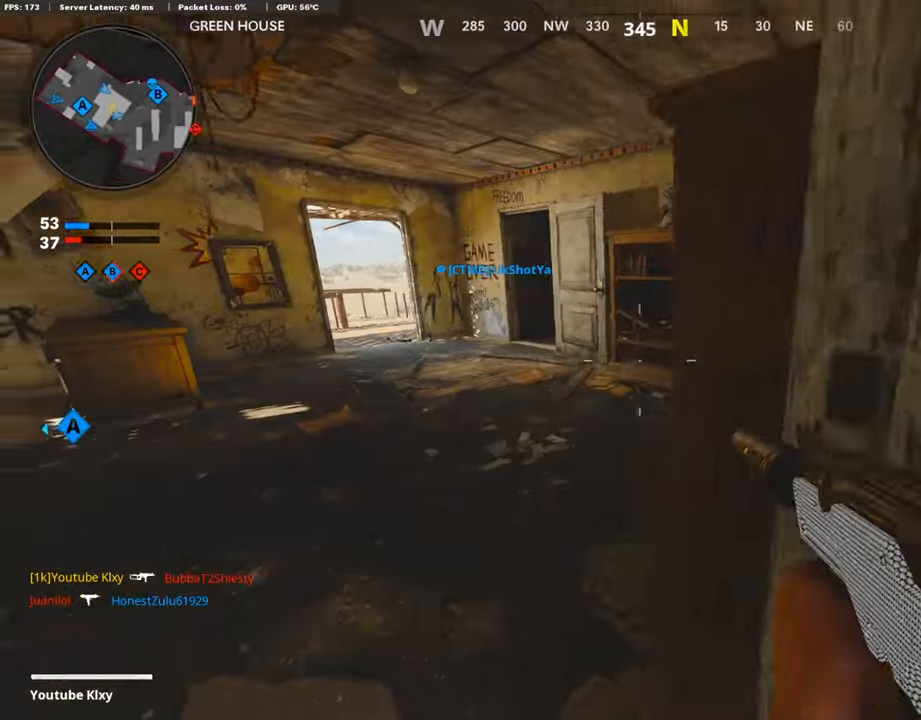
{"buttons": [], "left_stick": "up", "right_stick": "center", "events": [[17, "left_stick", "left"], [84, "right_stick", "left"], [134, "left_stick", "up-left"], [185, "L3", "down"], [185, "right_stick", "up-left"], [353, "left_stick", "up"], [353, "right_stick", "center"], [437, "L3", "up"]]}
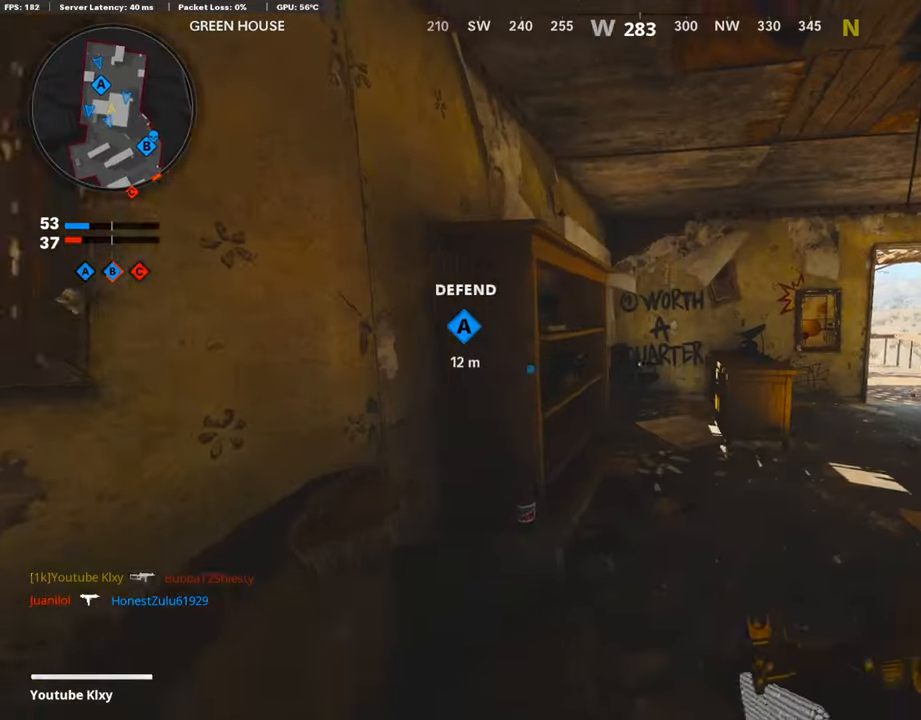
{"buttons": [], "left_stick": "up", "right_stick": "center", "events": [[17, "right_stick", "right"], [151, "right_stick", "center"]]}
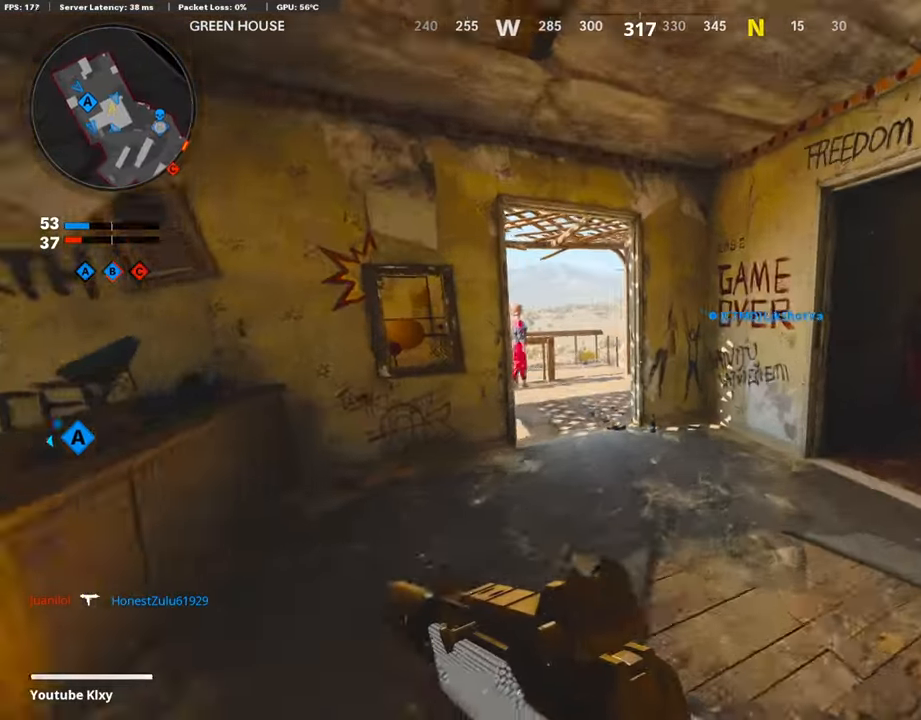
{"buttons": [], "left_stick": "center", "right_stick": "center", "events": [[67, "left_stick", "center"]]}
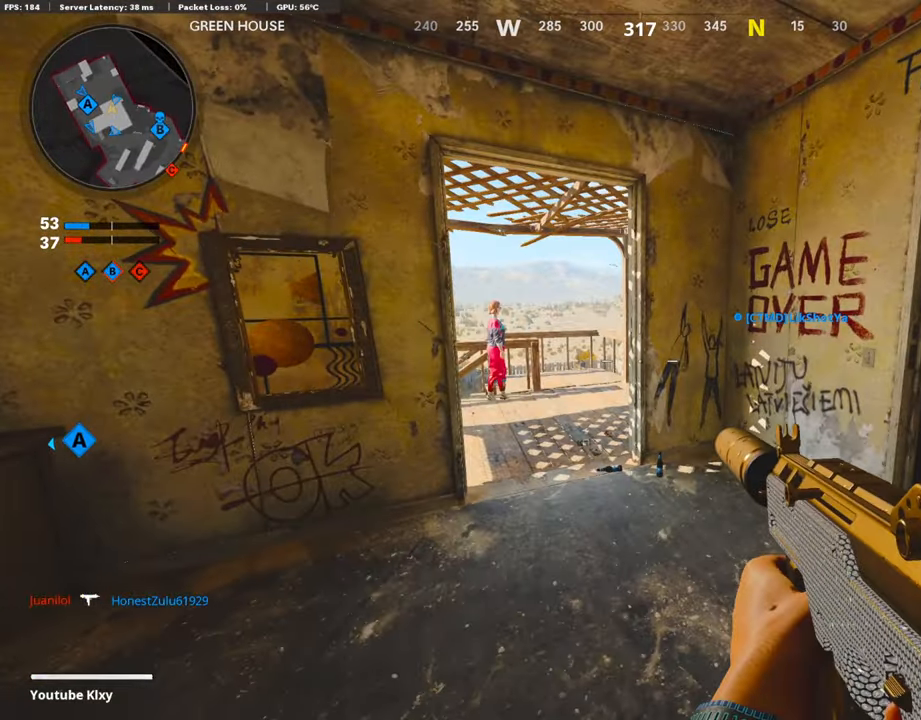
{"buttons": [], "left_stick": "center", "right_stick": "center", "events": []}
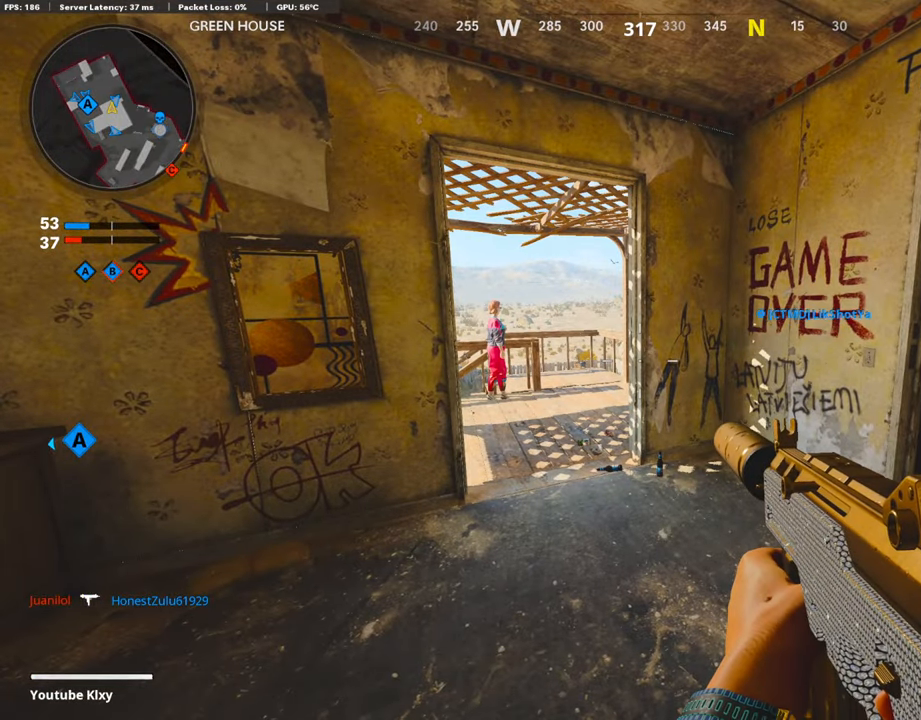
{"buttons": [], "left_stick": "up", "right_stick": "center", "events": [[353, "left_stick", "up"]]}
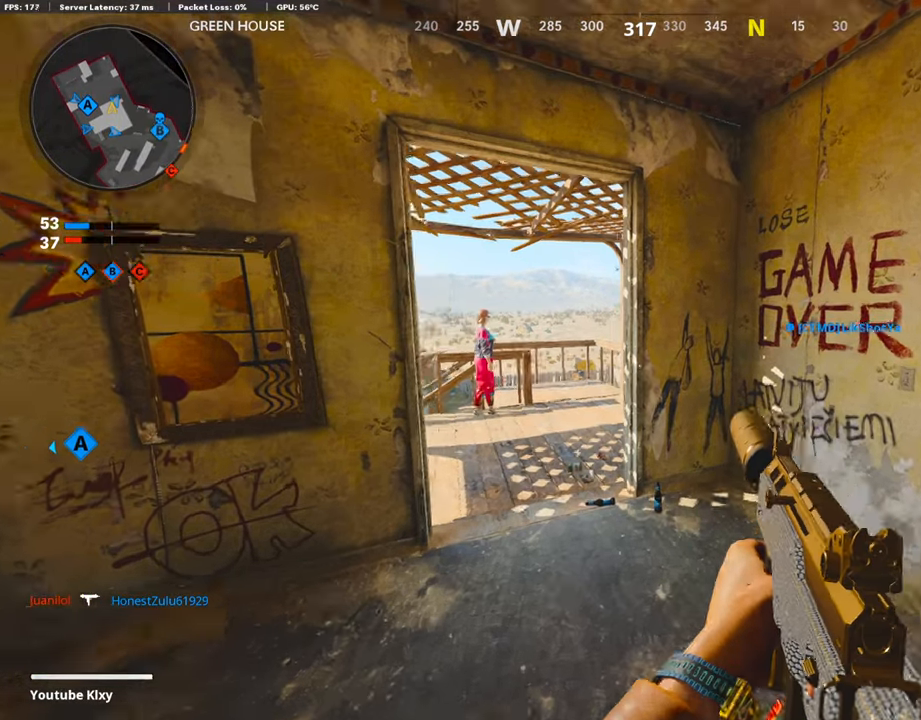
{"buttons": [], "left_stick": "up", "right_stick": "center", "events": [[101, "L3", "down"], [101, "left_stick", "up-left"], [353, "L3", "up"], [504, "left_stick", "up"]]}
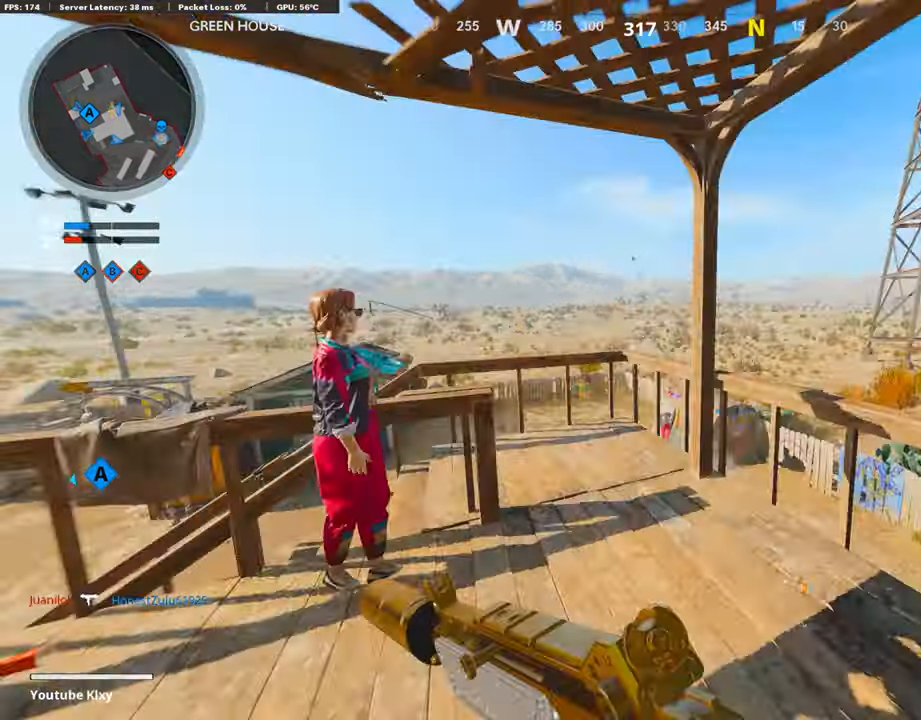
{"buttons": ["CROSS"], "left_stick": "up", "right_stick": "center", "events": [[252, "CROSS", "down"]]}
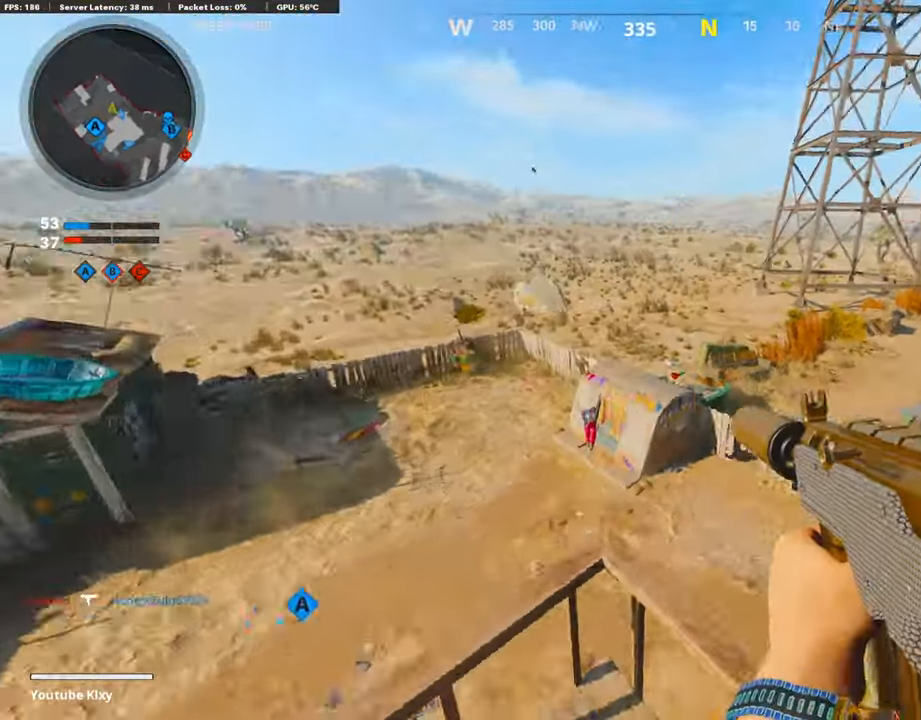
{"buttons": [], "left_stick": "down-left", "right_stick": "center", "events": [[353, "CROSS", "up"], [353, "right_stick", "down-right"], [454, "left_stick", "down-left"], [454, "right_stick", "center"]]}
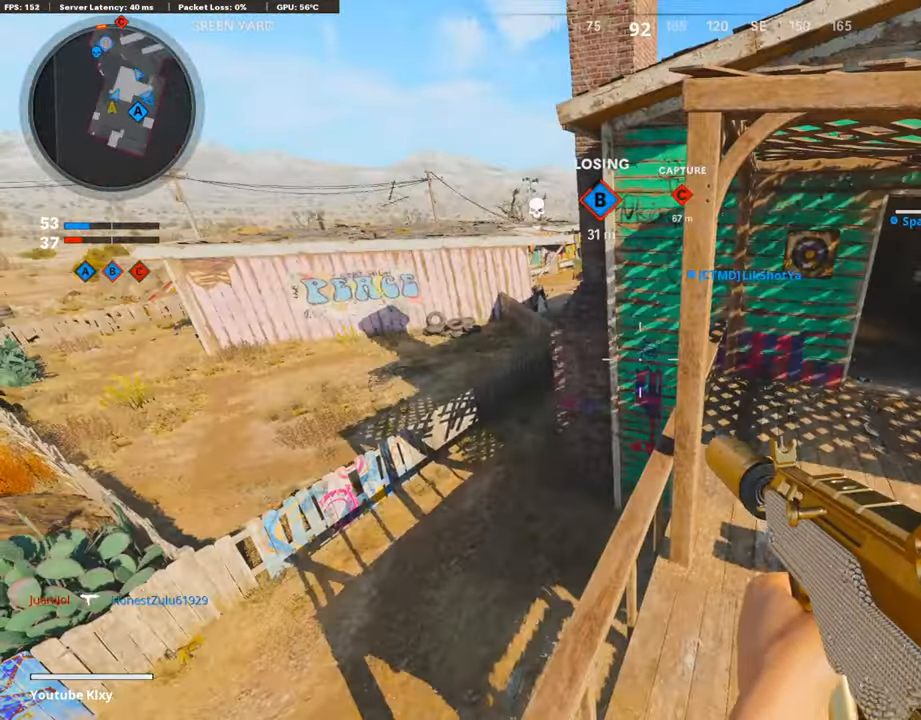
{"buttons": ["L1"], "left_stick": "center", "right_stick": "center", "events": [[102, "left_stick", "center"], [203, "left_stick", "left"], [236, "right_stick", "up-left"], [287, "L1", "down"], [287, "left_stick", "center"], [303, "right_stick", "center"]]}
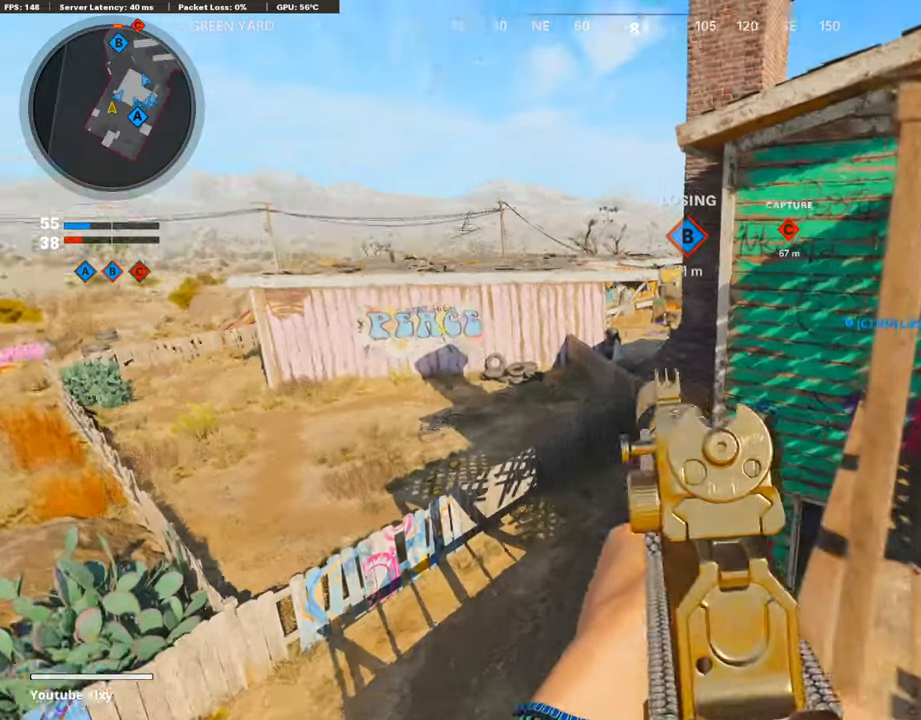
{"buttons": ["L1"], "left_stick": "center", "right_stick": "up", "events": [[286, "right_stick", "up-right"], [420, "right_stick", "up"]]}
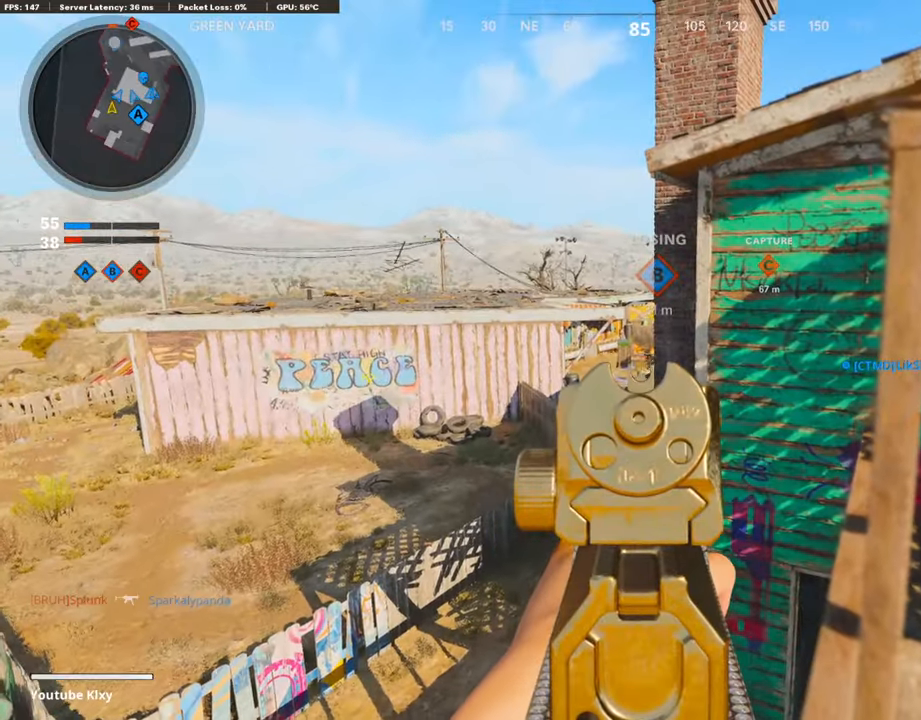
{"buttons": ["L1", "R1"], "left_stick": "center", "right_stick": "down-left", "events": [[252, "R1", "down"], [252, "right_stick", "center"], [420, "right_stick", "down"], [504, "right_stick", "down-left"]]}
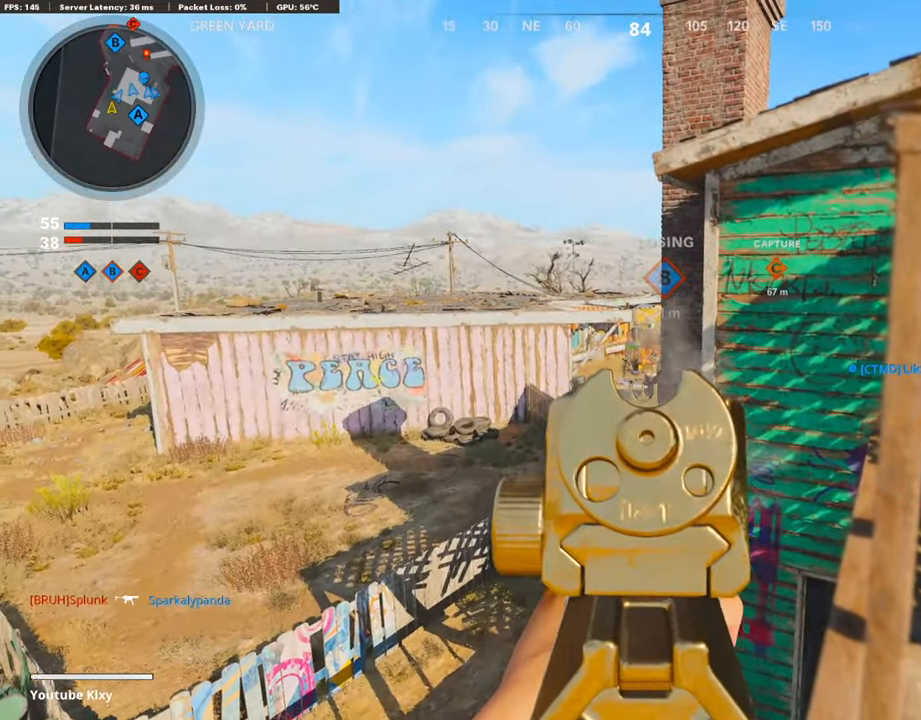
{"buttons": ["L1", "R1"], "left_stick": "center", "right_stick": "center", "events": [[252, "right_stick", "center"]]}
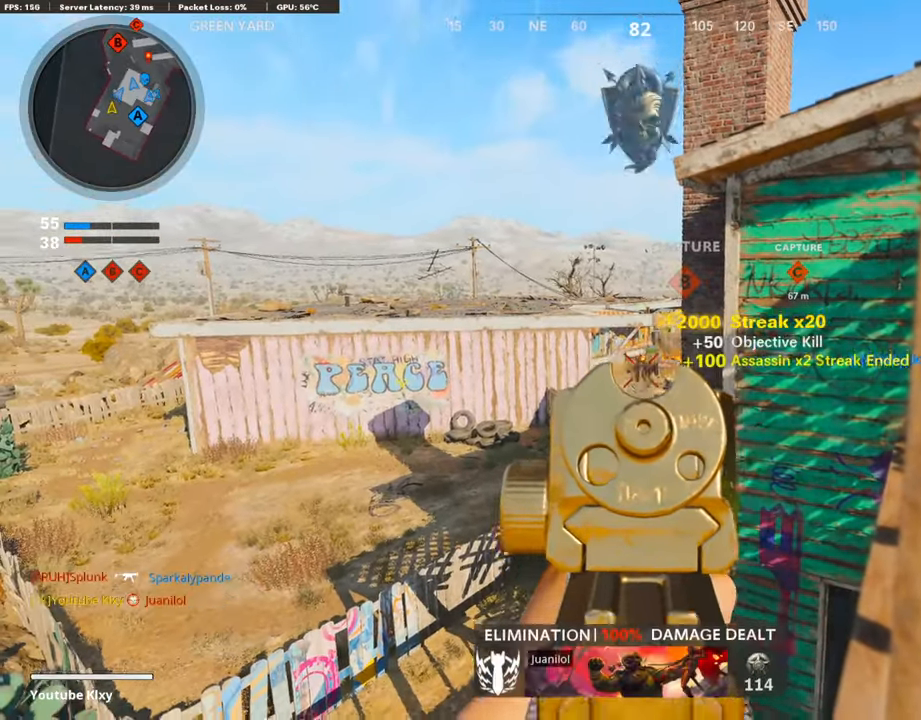
{"buttons": [], "left_stick": "up", "right_stick": "center", "events": [[101, "L1", "up"], [101, "R1", "up"], [101, "right_stick", "right"], [269, "left_stick", "up"], [269, "right_stick", "center"]]}
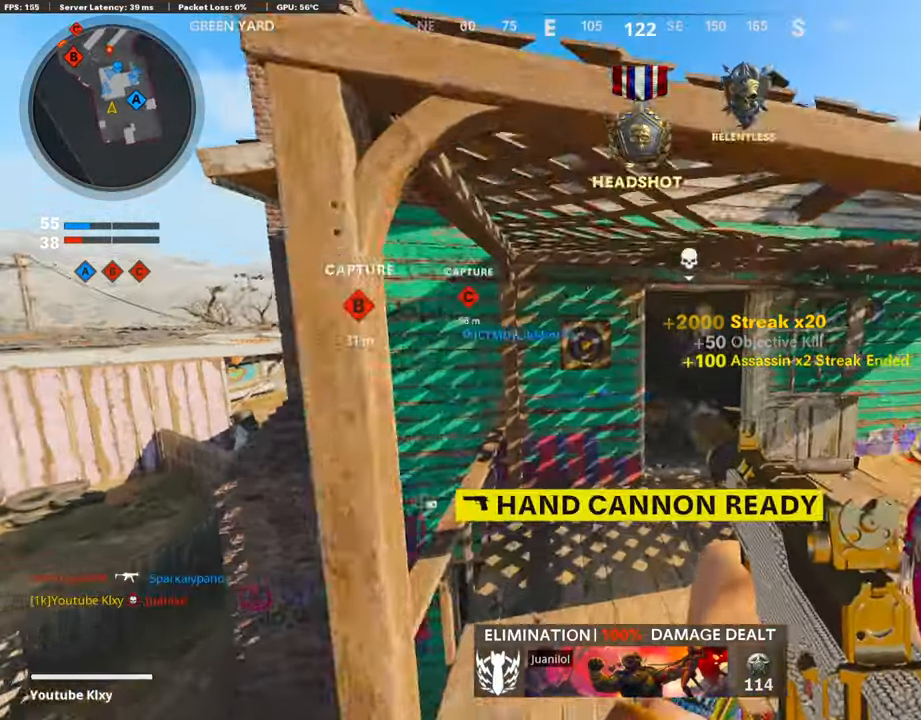
{"buttons": ["L1"], "left_stick": "up", "right_stick": "center", "events": [[17, "L1", "down"]]}
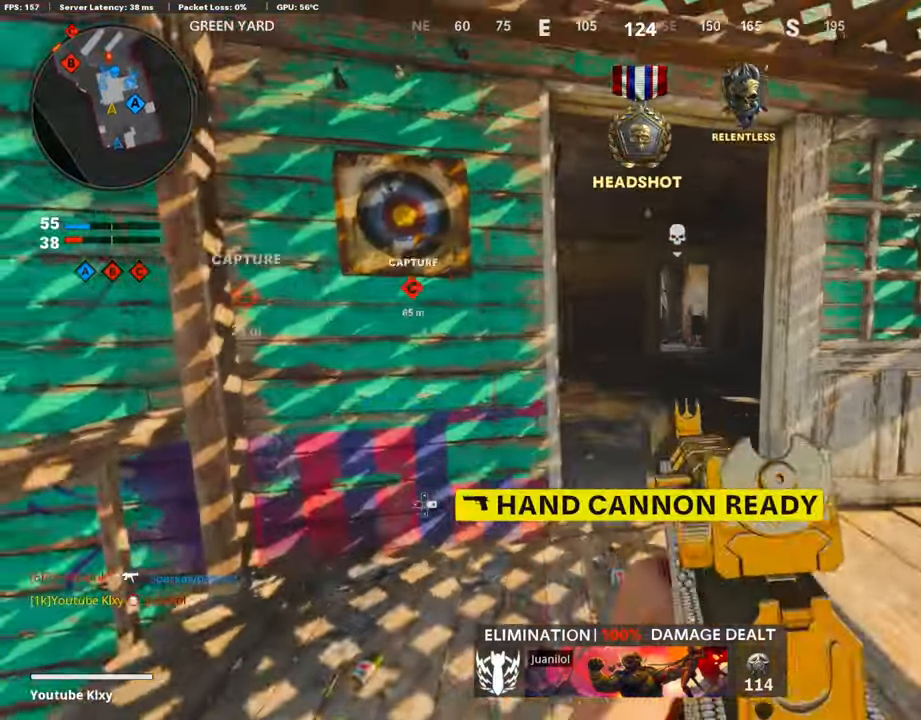
{"buttons": [], "left_stick": "up", "right_stick": "center", "events": [[269, "L1", "up"], [269, "L3", "down"], [269, "SQUARE", "down"], [353, "L3", "up"], [353, "SQUARE", "up"]]}
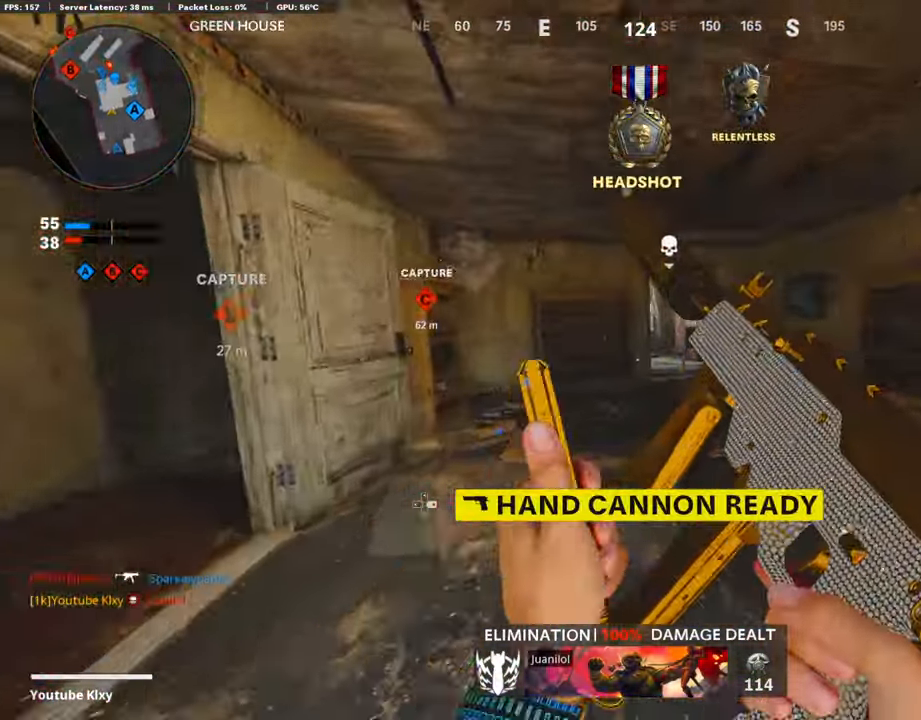
{"buttons": ["L3"], "left_stick": "up-right", "right_stick": "center", "events": [[286, "left_stick", "up-right"], [336, "L3", "down"]]}
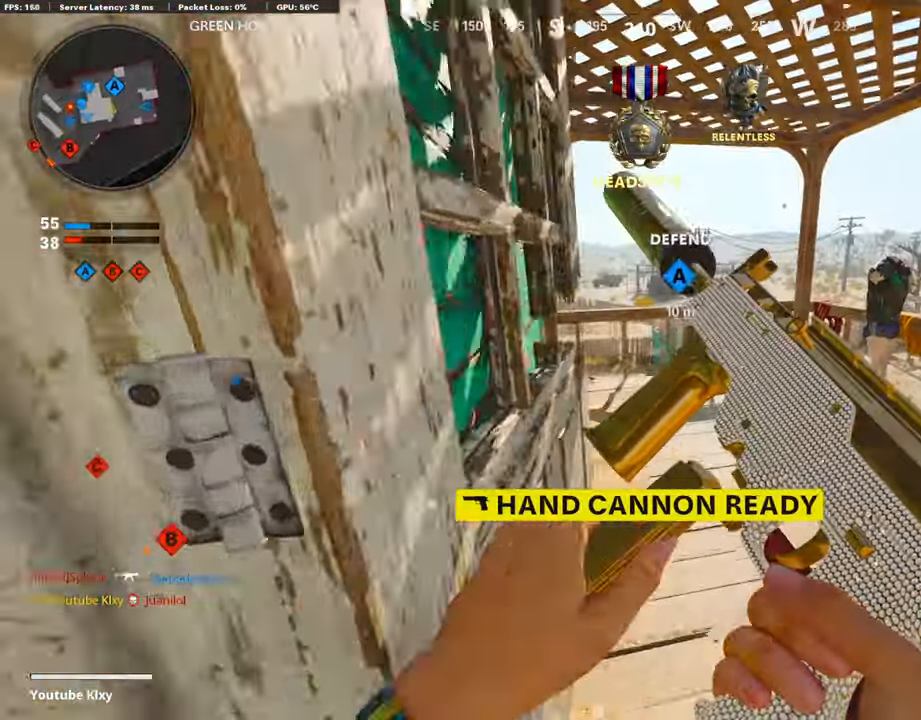
{"buttons": ["CROSS"], "left_stick": "up-left", "right_stick": "center", "events": [[67, "left_stick", "up"], [252, "L3", "up"], [319, "left_stick", "up-left"], [453, "CROSS", "down"]]}
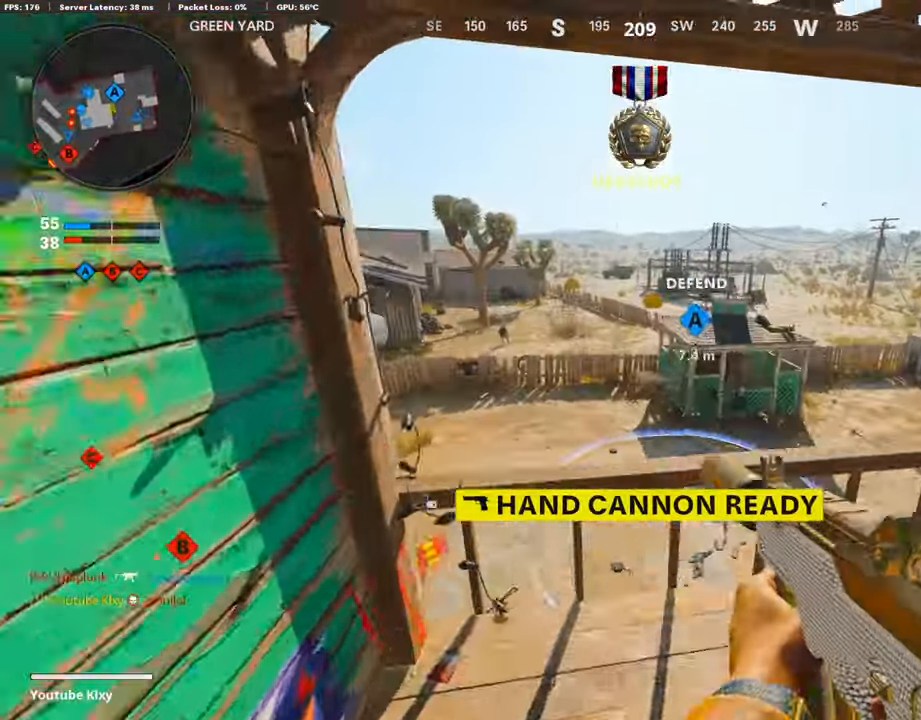
{"buttons": [], "left_stick": "up-left", "right_stick": "left", "events": [[67, "CROSS", "up"], [134, "R3", "down"], [403, "R3", "up"], [403, "right_stick", "left"]]}